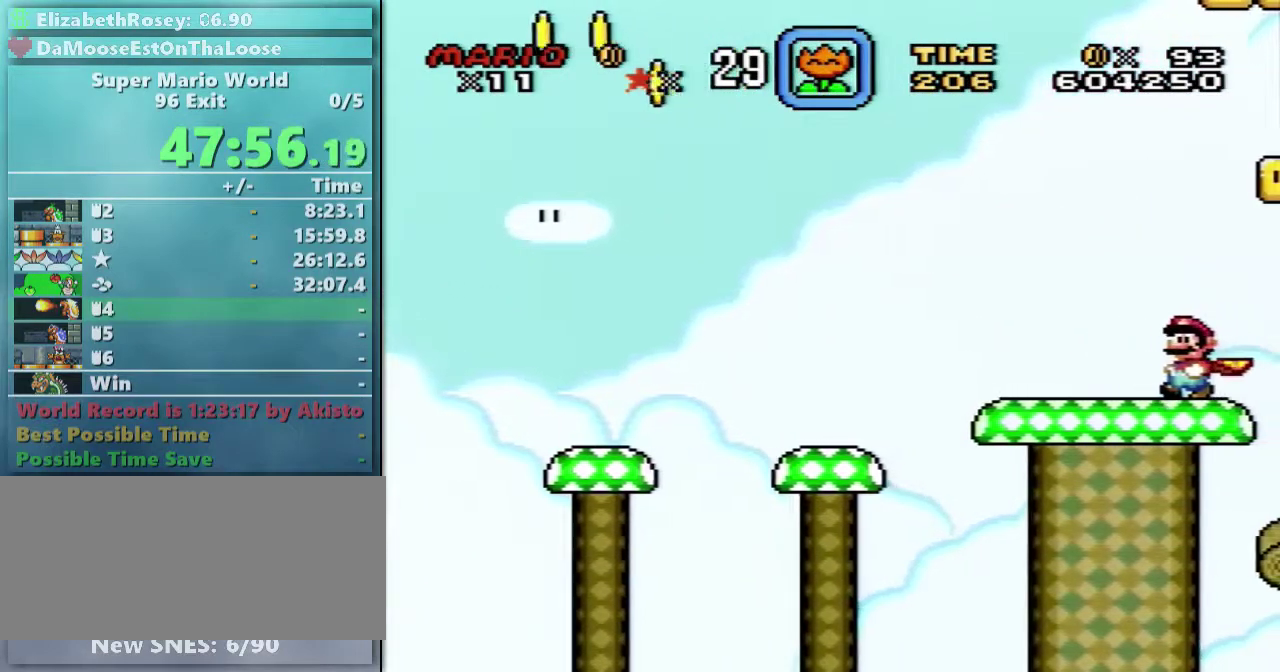
Gameplay with a controller (Nintendo layout); each line is a JSON object with the inputs held at the frame after it. "events" lists button and stick changes between this image and that frame as [ms after this image, input, new state], when the widget could be followed in between. Not read: DPAD_RIGHT L3 R3.
{"buttons": ["A", "X", "DPAD_UP"], "events": [[433, "A", "down"], [483, "DPAD_LEFT", "up"]]}
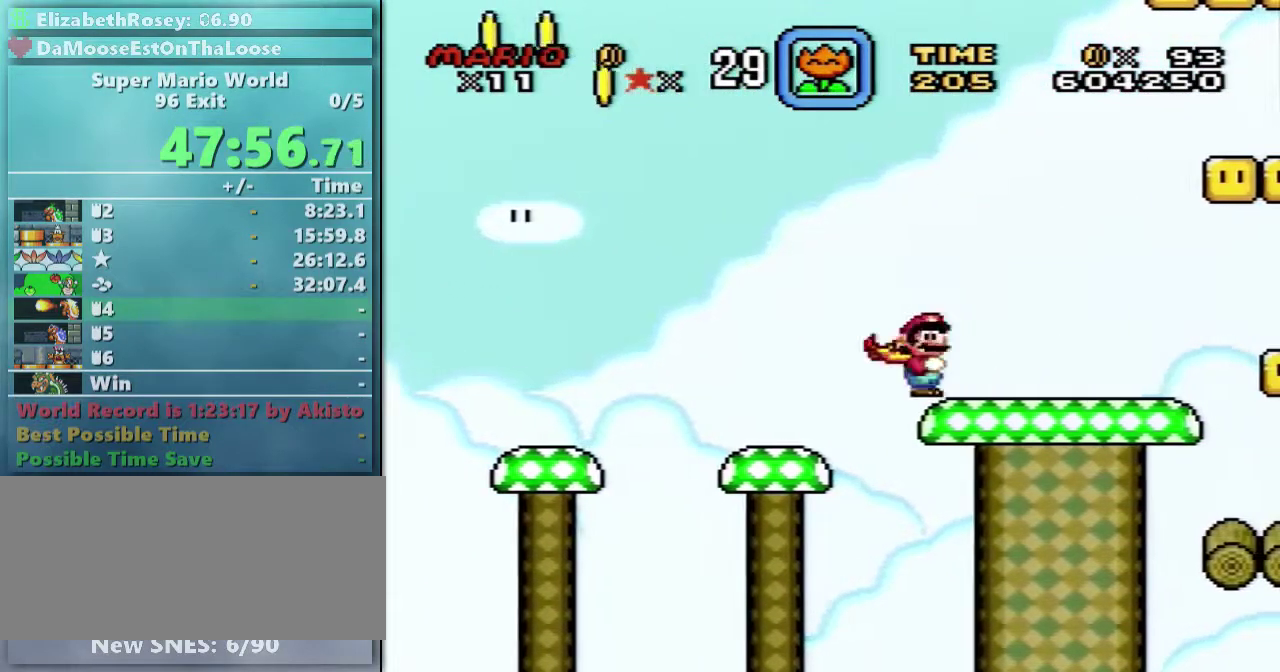
{"buttons": ["X"], "events": [[33, "A", "up"], [33, "DPAD_UP", "up"]]}
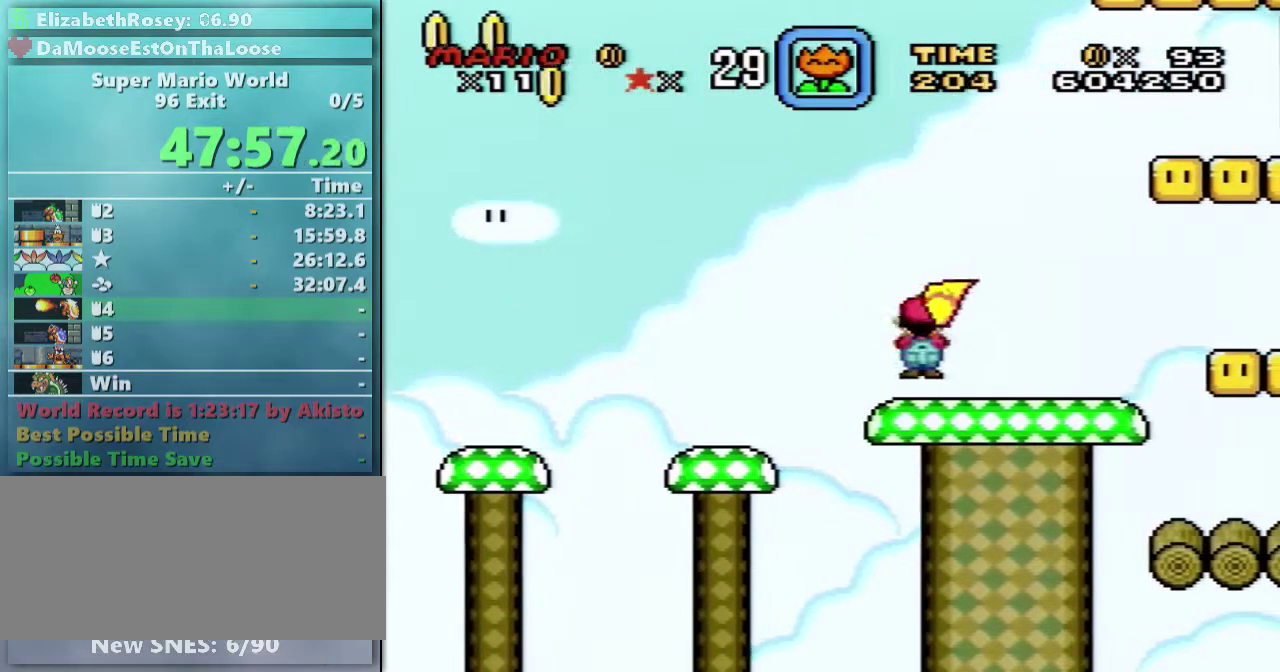
{"buttons": ["A", "X", "DPAD_UP", "DPAD_LEFT"], "events": [[383, "A", "down"], [383, "DPAD_UP", "down"], [433, "DPAD_LEFT", "down"]]}
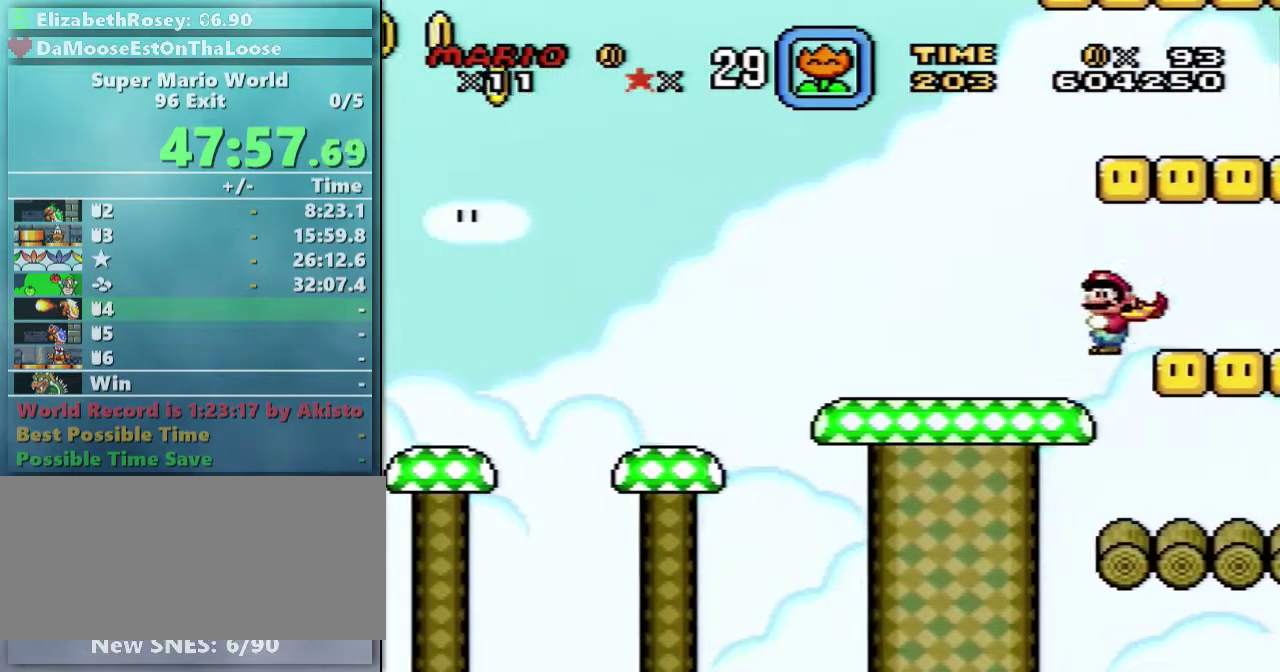
{"buttons": ["X", "DPAD_UP", "DPAD_LEFT"], "events": [[33, "A", "up"]]}
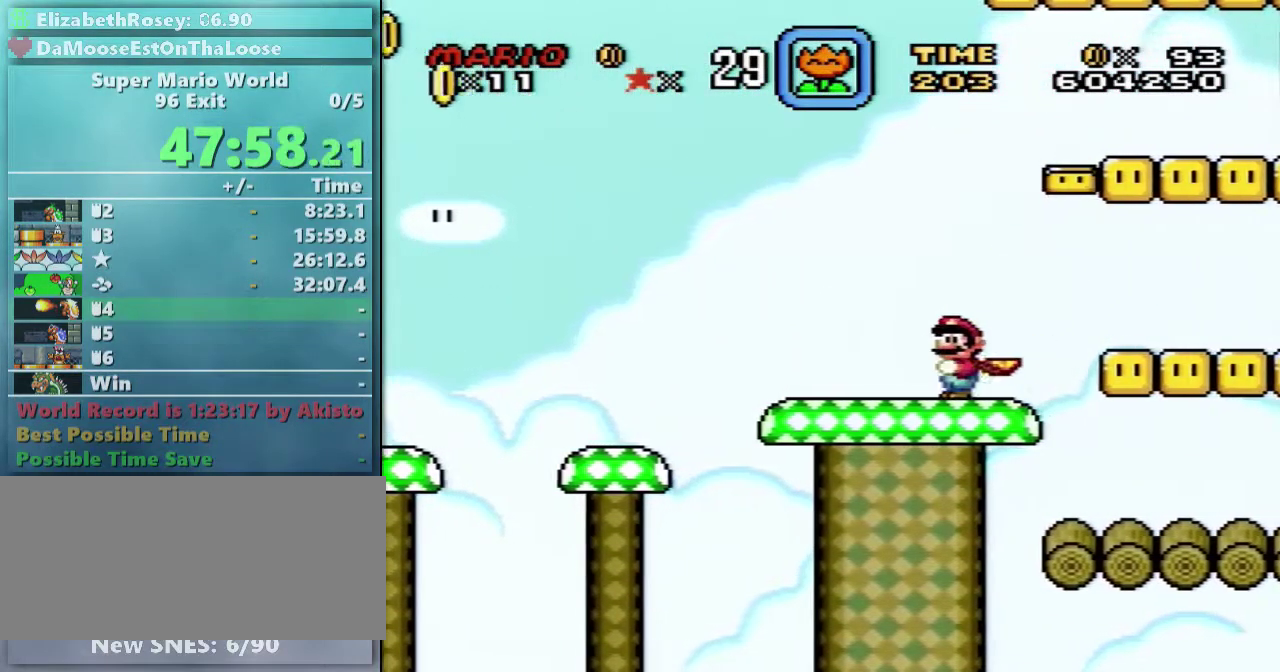
{"buttons": ["X", "DPAD_UP"], "events": [[333, "A", "down"], [383, "DPAD_LEFT", "up"], [433, "A", "up"]]}
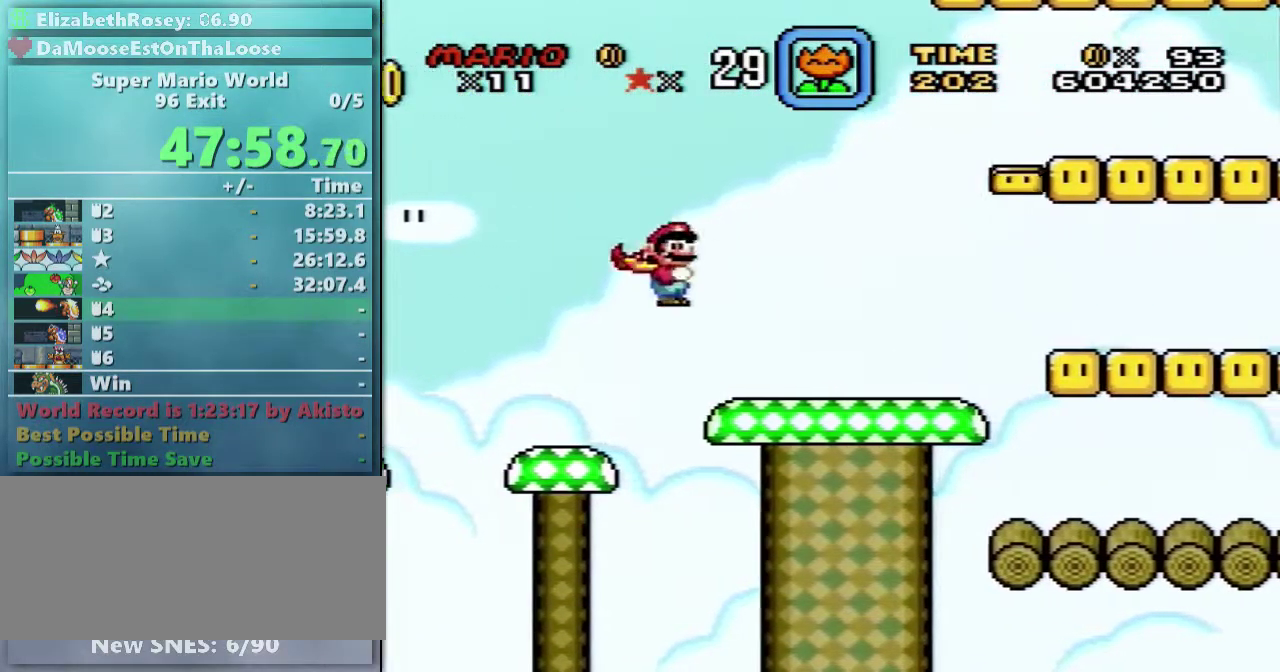
{"buttons": ["X"], "events": [[283, "DPAD_UP", "up"]]}
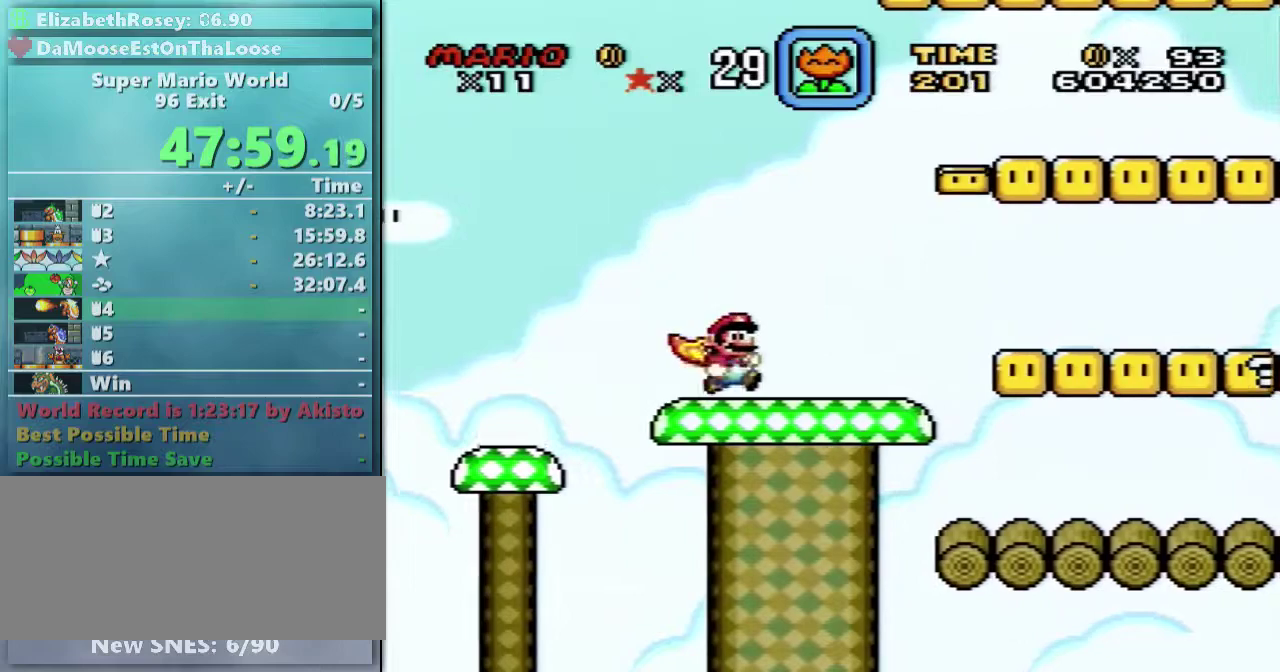
{"buttons": ["X", "DPAD_UP", "DPAD_LEFT"], "events": [[283, "DPAD_UP", "down"], [333, "A", "down"], [333, "DPAD_LEFT", "down"], [433, "A", "up"]]}
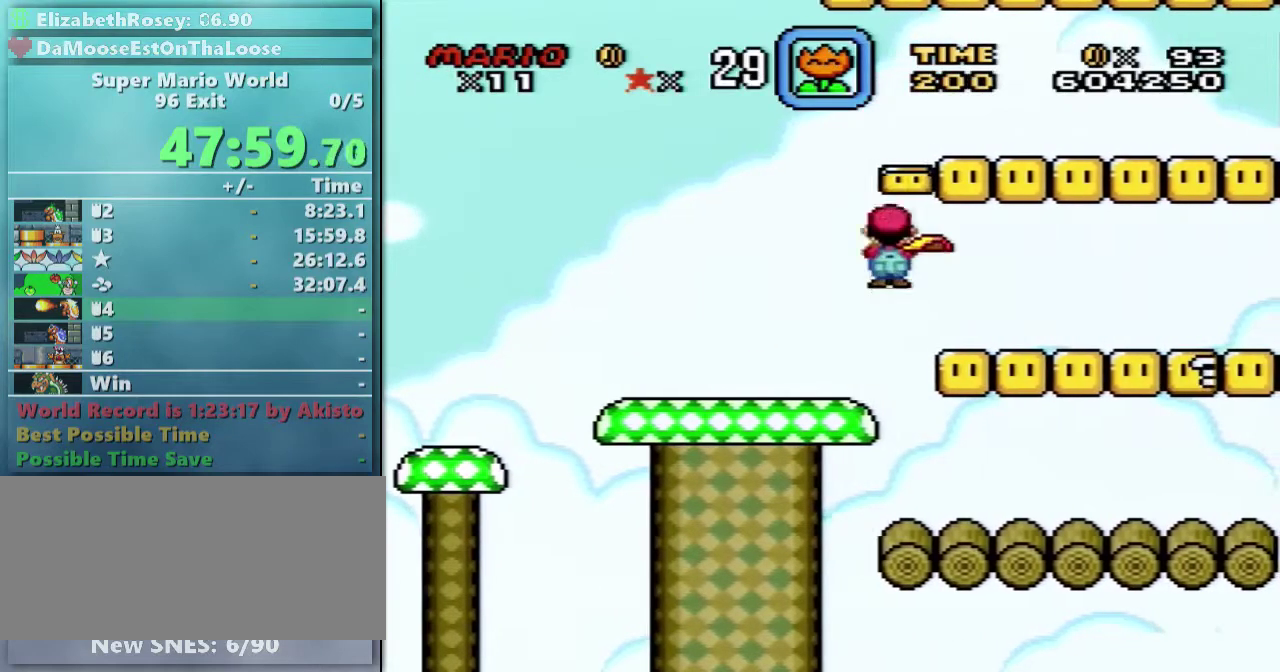
{"buttons": ["X", "DPAD_UP", "DPAD_LEFT"], "events": []}
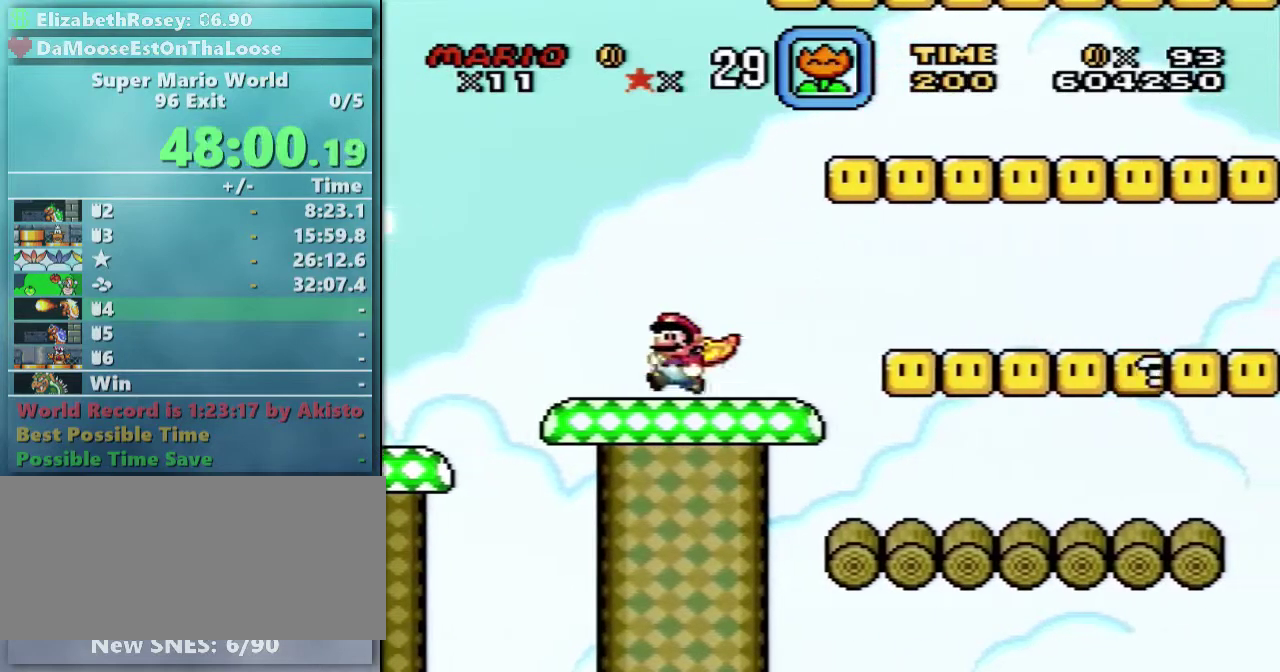
{"buttons": ["X"], "events": [[233, "A", "down"], [283, "DPAD_LEFT", "up"], [333, "A", "up"], [333, "DPAD_UP", "up"]]}
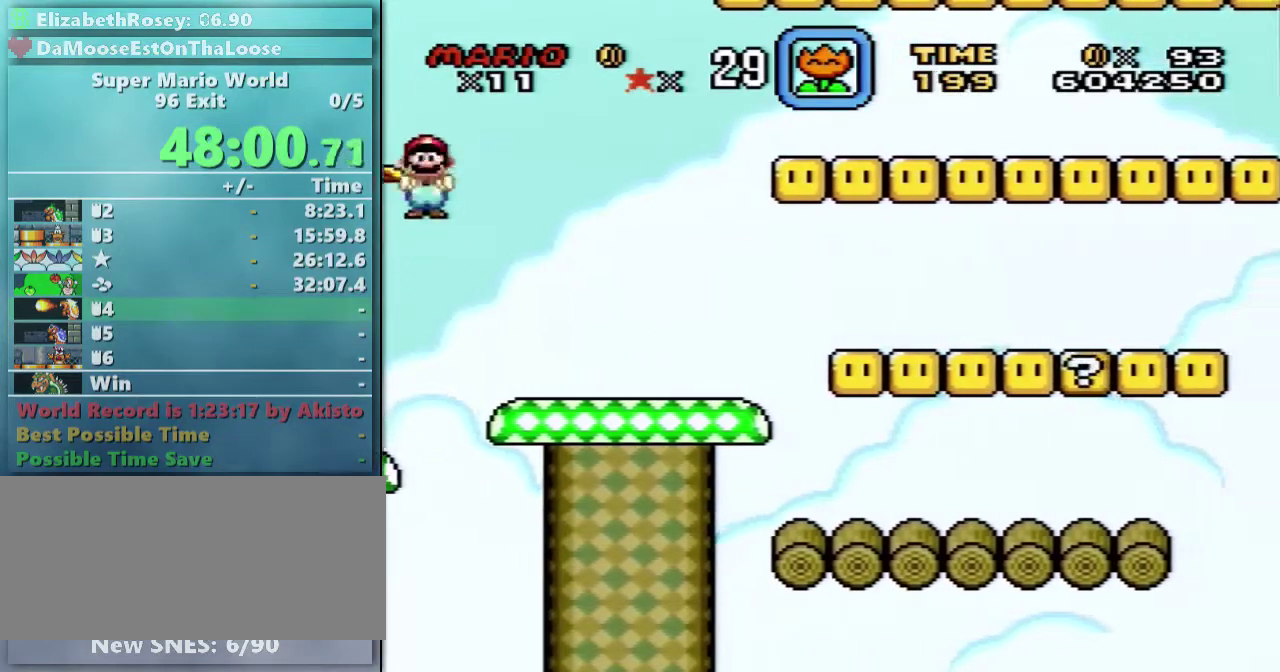
{"buttons": ["A", "X", "DPAD_UP", "DPAD_LEFT"], "events": [[333, "DPAD_UP", "down"], [383, "A", "down"], [433, "DPAD_LEFT", "down"]]}
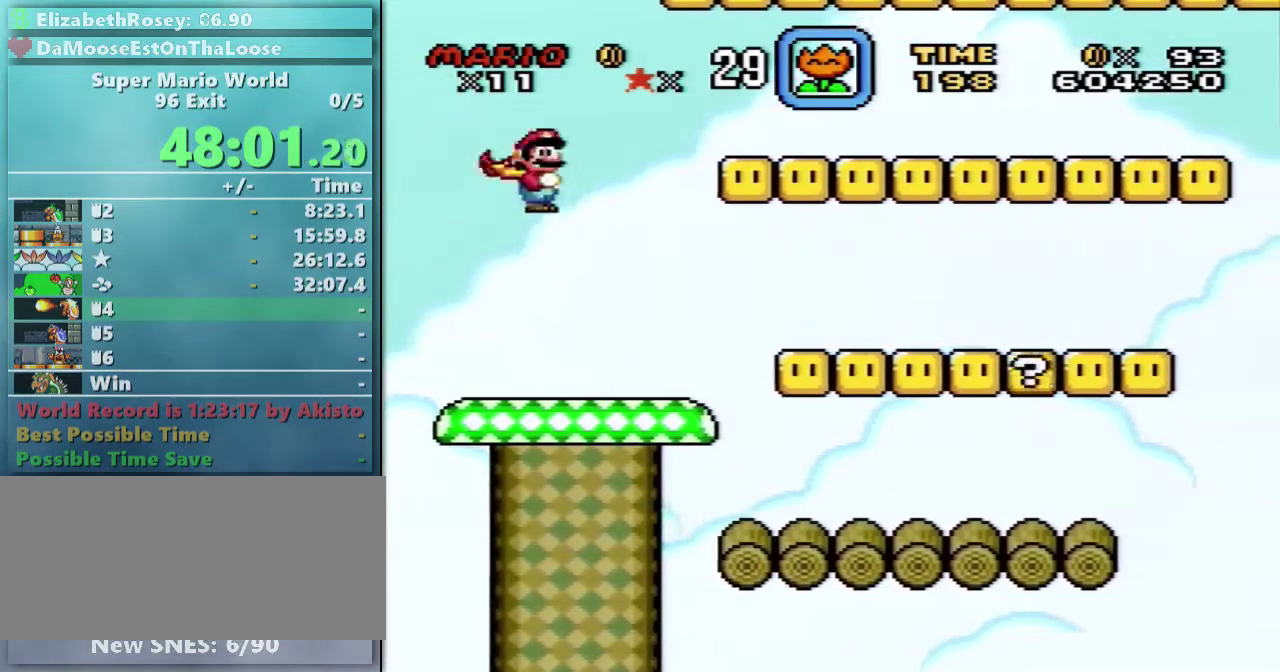
{"buttons": ["X"], "events": [[333, "A", "up"], [333, "DPAD_LEFT", "up"], [483, "DPAD_UP", "up"]]}
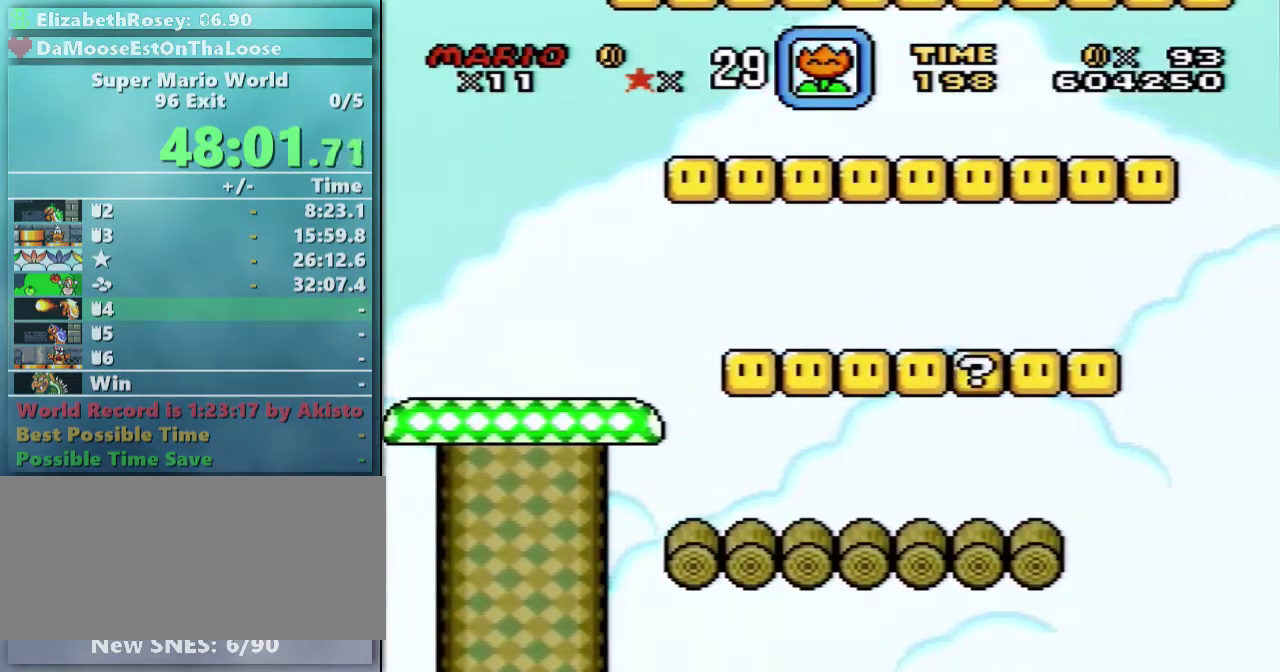
{"buttons": ["X"], "events": []}
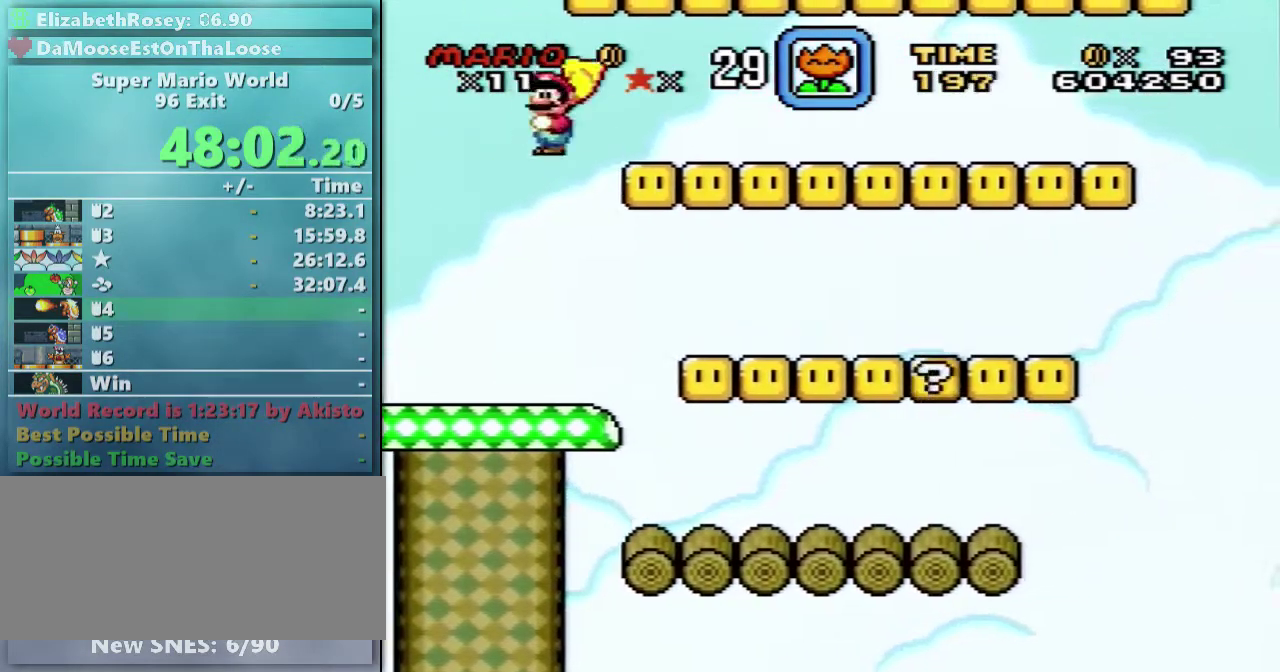
{"buttons": ["A", "X"], "events": [[33, "A", "down"]]}
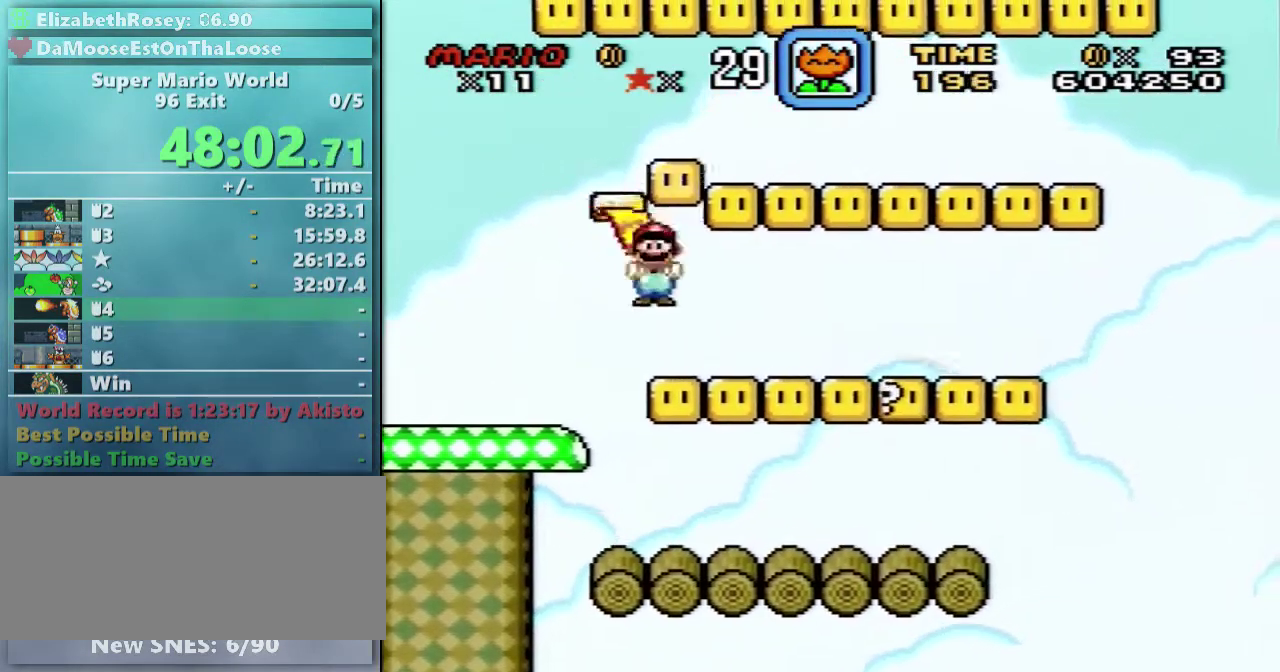
{"buttons": ["A", "X", "DPAD_UP"], "events": [[433, "DPAD_UP", "down"]]}
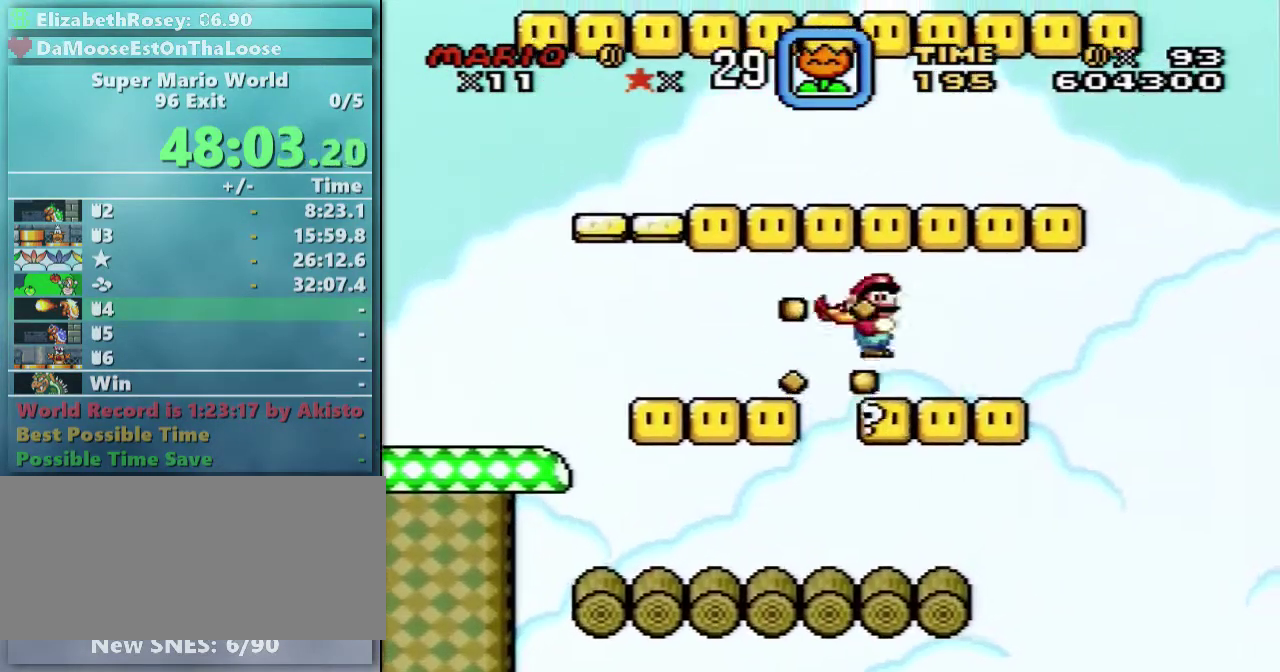
{"buttons": ["A", "X"], "events": [[33, "DPAD_LEFT", "down"], [383, "DPAD_LEFT", "up"], [383, "DPAD_UP", "up"]]}
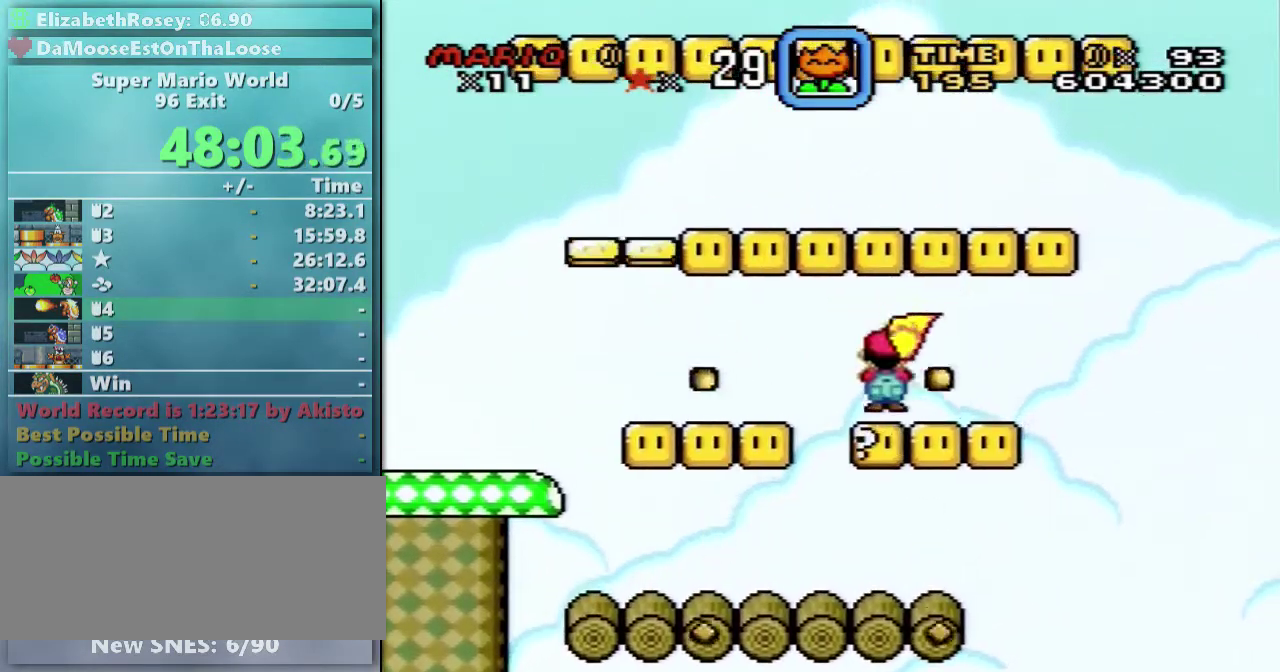
{"buttons": ["Y"], "events": [[33, "DPAD_UP", "down"], [83, "DPAD_LEFT", "down"], [133, "A", "up"], [133, "DPAD_UP", "up"], [133, "X", "up"], [183, "DPAD_LEFT", "up"], [283, "B", "down"], [283, "Y", "down"], [433, "B", "up"]]}
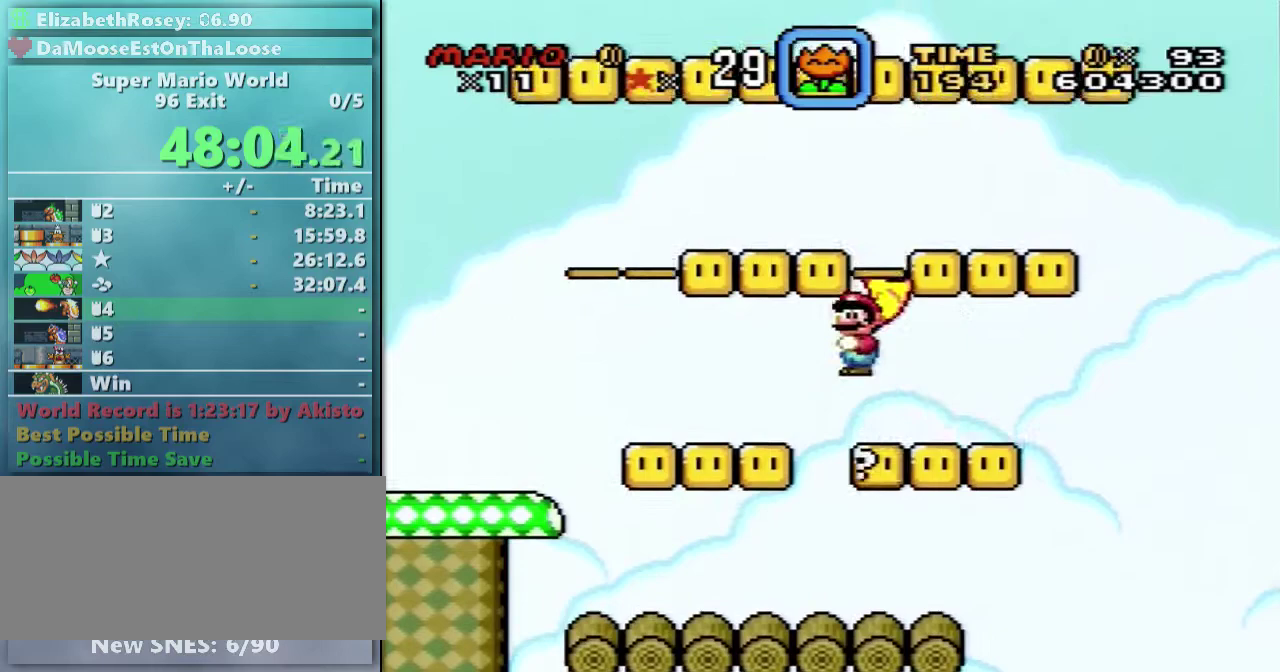
{"buttons": ["B", "Y", "DPAD_UP", "DPAD_LEFT"], "events": [[233, "DPAD_LEFT", "down"], [283, "B", "down"], [333, "DPAD_LEFT", "up"], [333, "DPAD_UP", "down"], [383, "DPAD_UP", "up"], [433, "DPAD_LEFT", "down"], [433, "DPAD_UP", "down"]]}
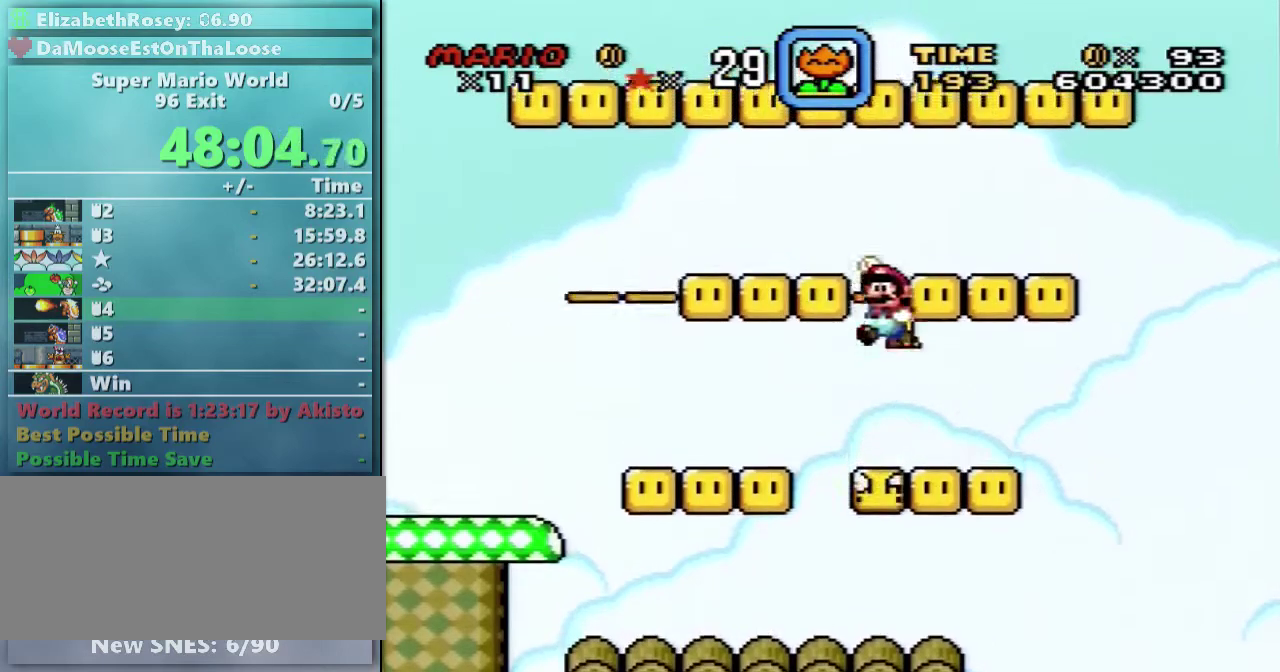
{"buttons": ["B", "Y", "DPAD_UP"], "events": [[133, "X", "down"], [283, "X", "up"], [483, "DPAD_LEFT", "up"]]}
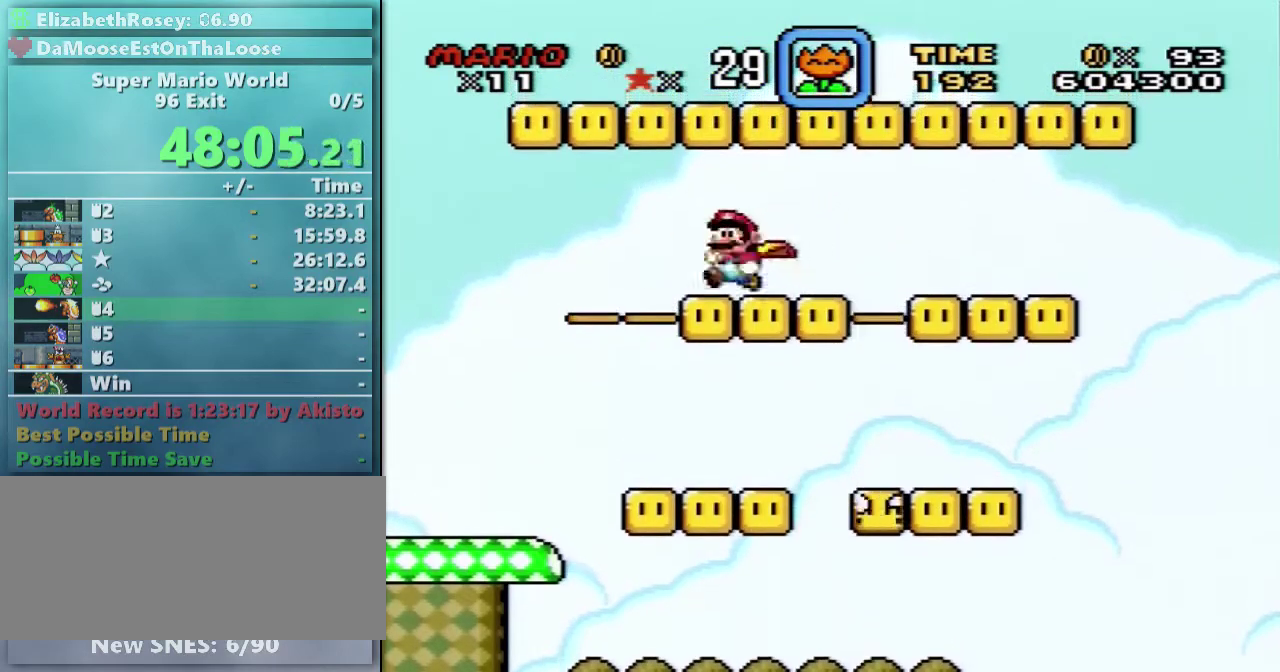
{"buttons": [], "events": [[33, "DPAD_UP", "up"], [133, "B", "up"], [133, "Y", "up"], [183, "DPAD_UP", "down"], [183, "Y", "down"], [233, "B", "down"], [233, "DPAD_LEFT", "down"], [233, "DPAD_UP", "up"], [383, "B", "up"], [383, "Y", "up"], [433, "DPAD_LEFT", "up"]]}
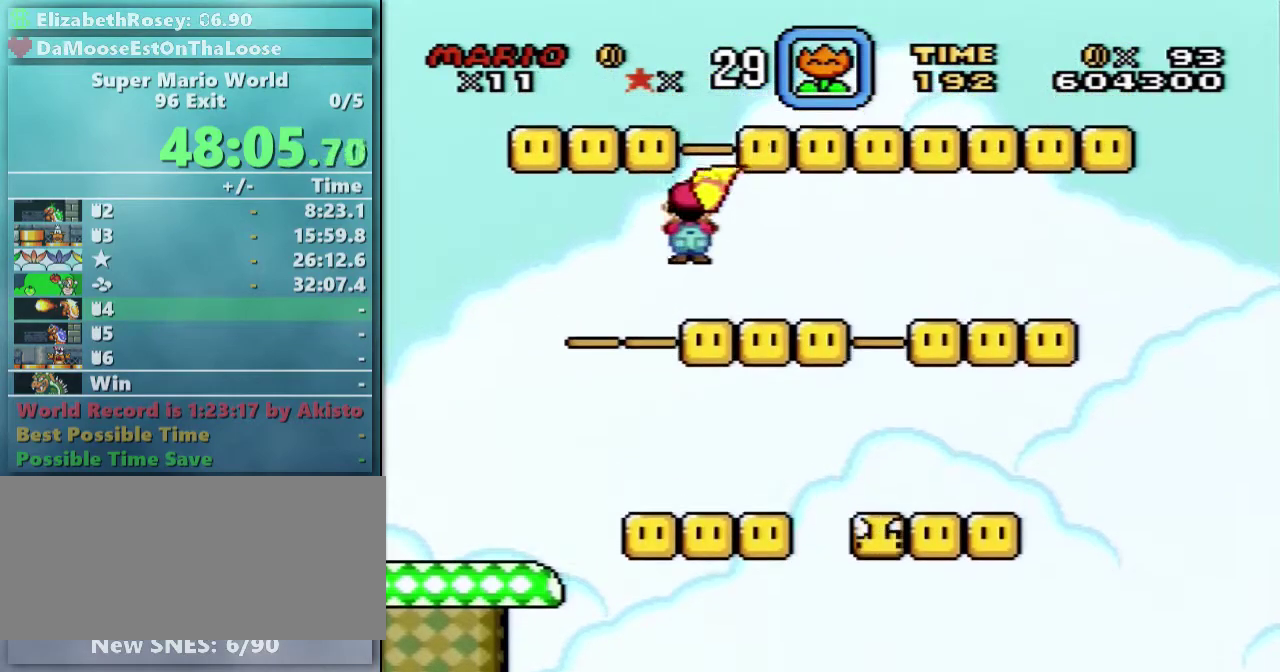
{"buttons": ["B", "Y"], "events": [[233, "B", "down"], [333, "Y", "down"]]}
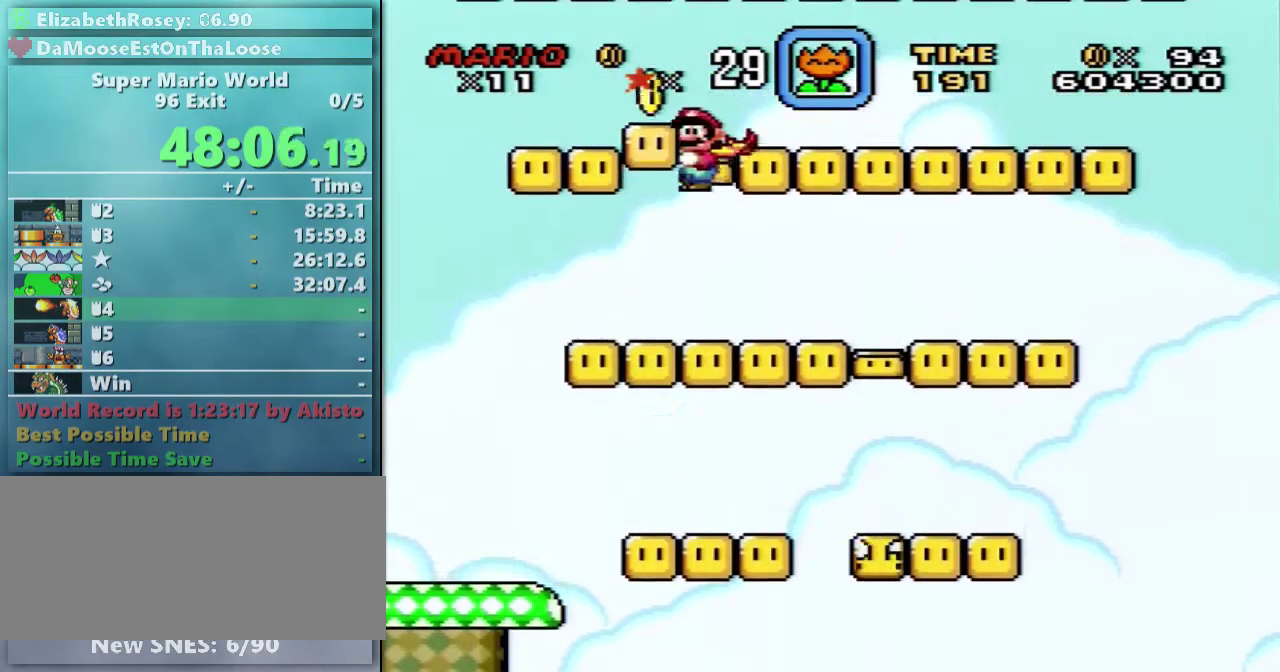
{"buttons": ["DPAD_LEFT"], "events": [[83, "B", "up"], [133, "Y", "up"], [483, "DPAD_LEFT", "down"]]}
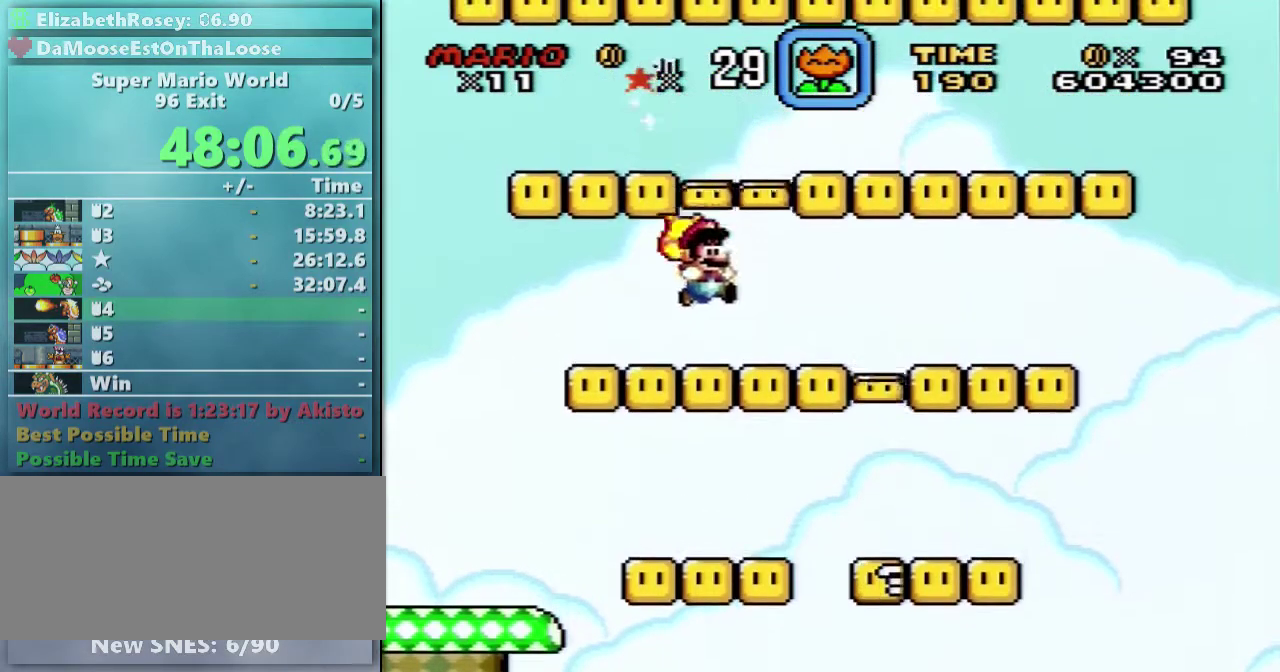
{"buttons": [], "events": [[33, "B", "down"], [83, "DPAD_LEFT", "up"], [183, "B", "up"], [233, "Y", "down"], [333, "Y", "up"]]}
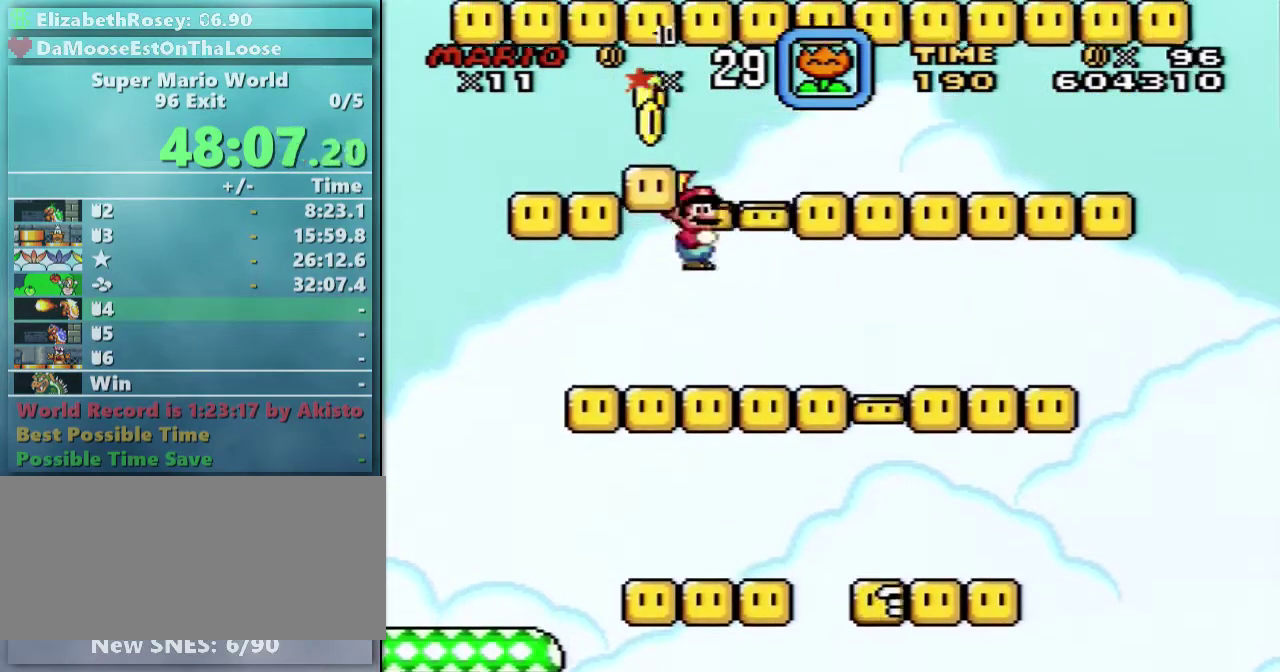
{"buttons": ["Y"], "events": [[183, "B", "down"], [283, "B", "up"], [283, "Y", "down"]]}
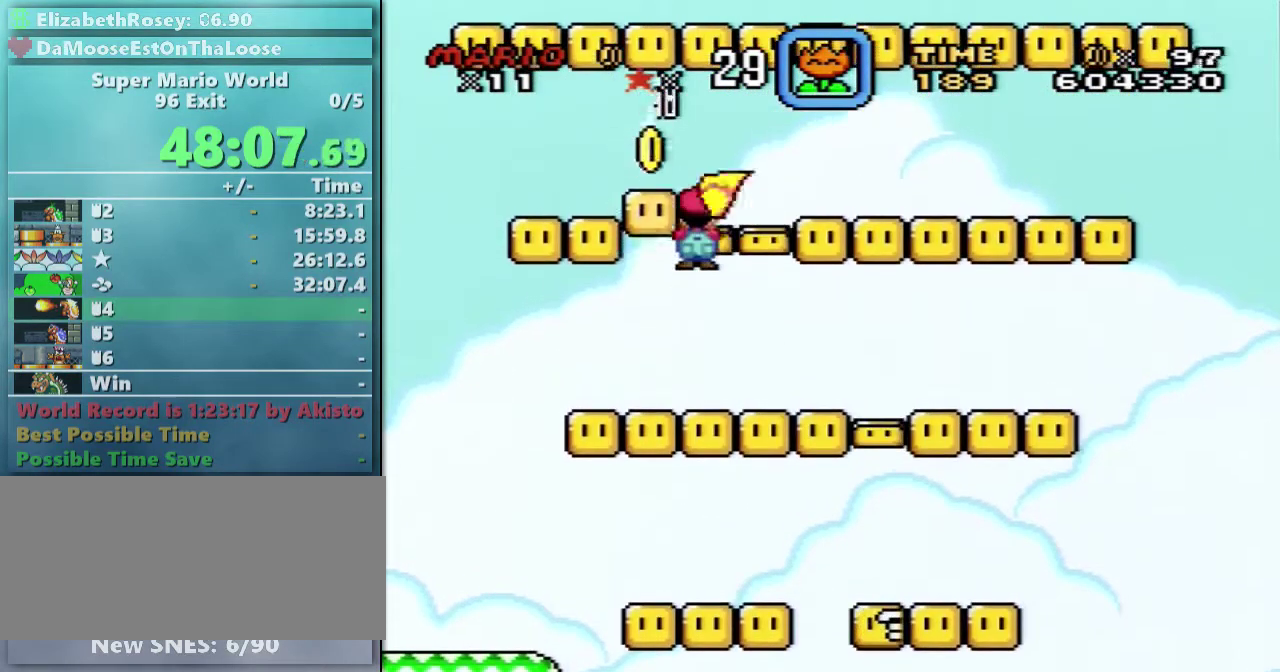
{"buttons": ["Y"], "events": [[33, "Y", "up"], [283, "B", "down"], [383, "Y", "down"], [433, "B", "up"]]}
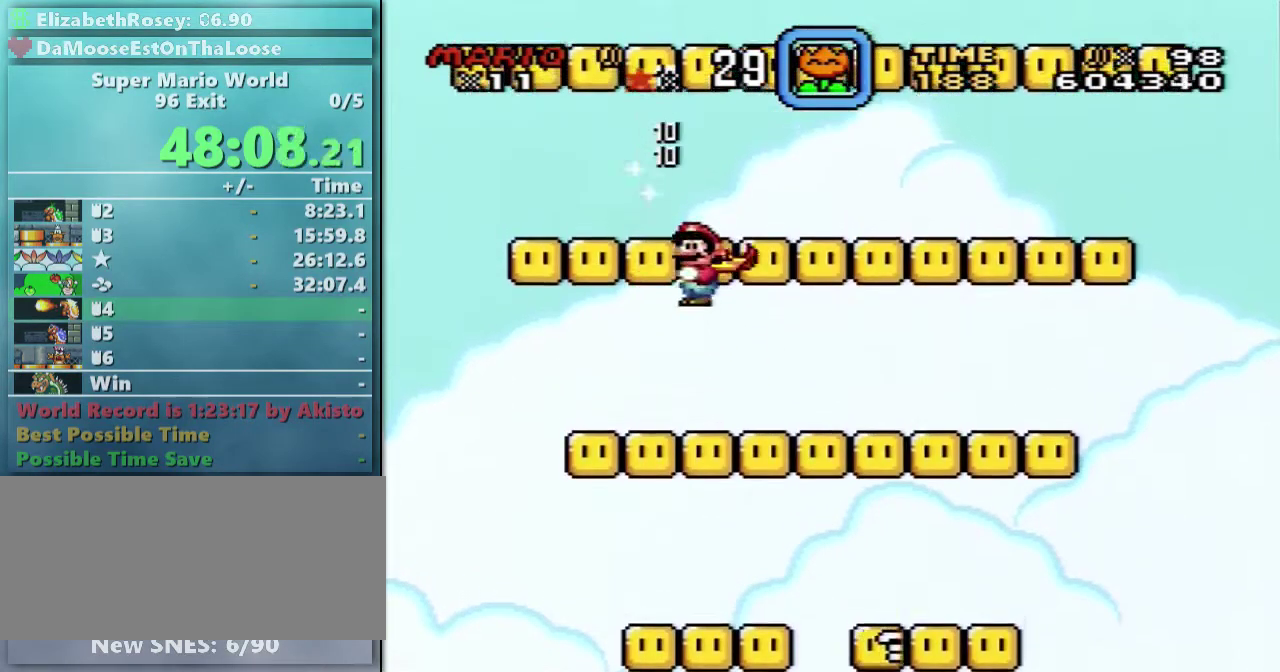
{"buttons": ["B", "Y"], "events": [[133, "Y", "up"], [383, "B", "down"], [483, "Y", "down"]]}
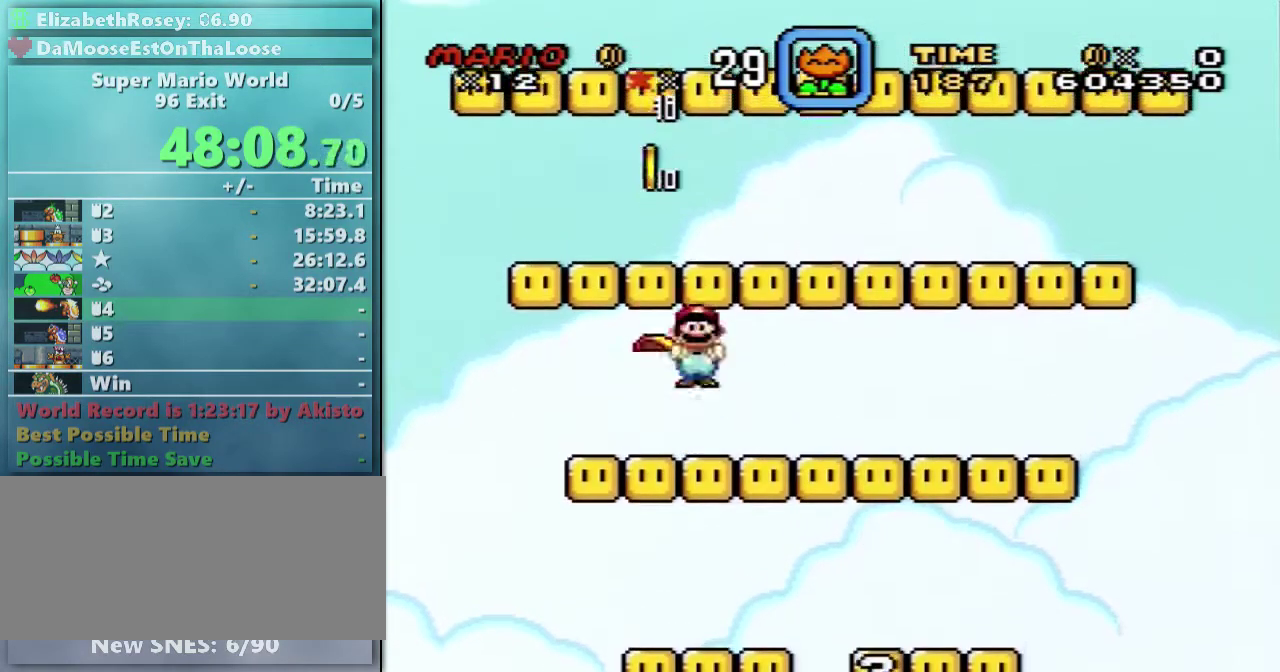
{"buttons": ["B"], "events": [[33, "B", "up"], [333, "Y", "up"], [483, "B", "down"]]}